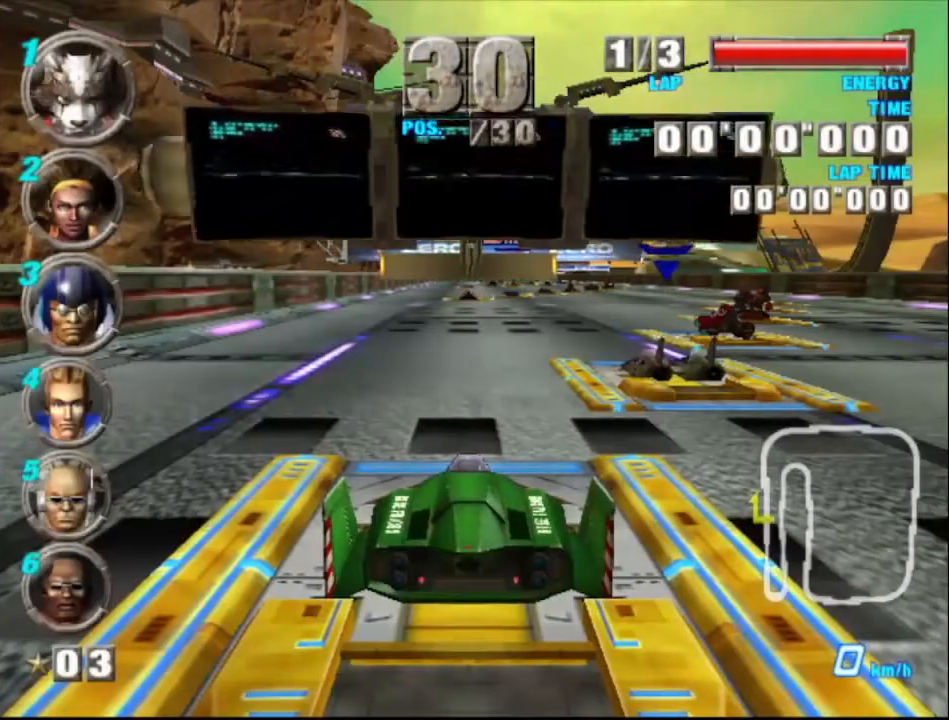
Gameplay with a controller (Xbox layout); each line is a JSON object with the inputs held at the frame after it. "events" lists button and stick changes between this image and that frame as [ms after this image, input, new state], when the widget could be followed in between. Not read: L1 L3 R1 R3 right_stick.
{"buttons": ["A"], "left_stick": "center", "events": [[467, "A", "down"]]}
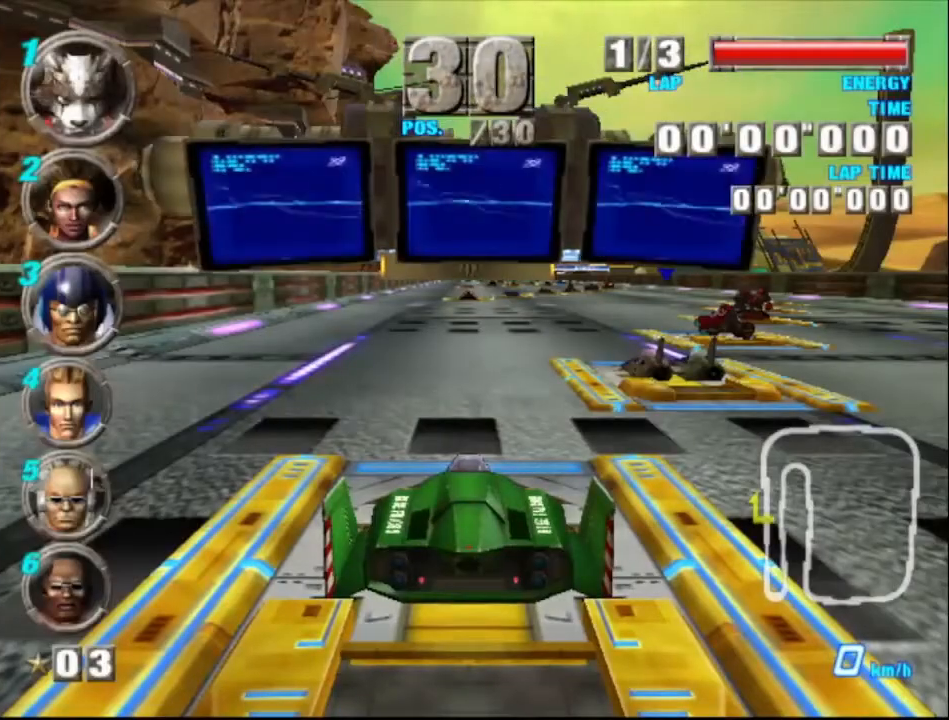
{"buttons": ["A"], "left_stick": "center", "events": []}
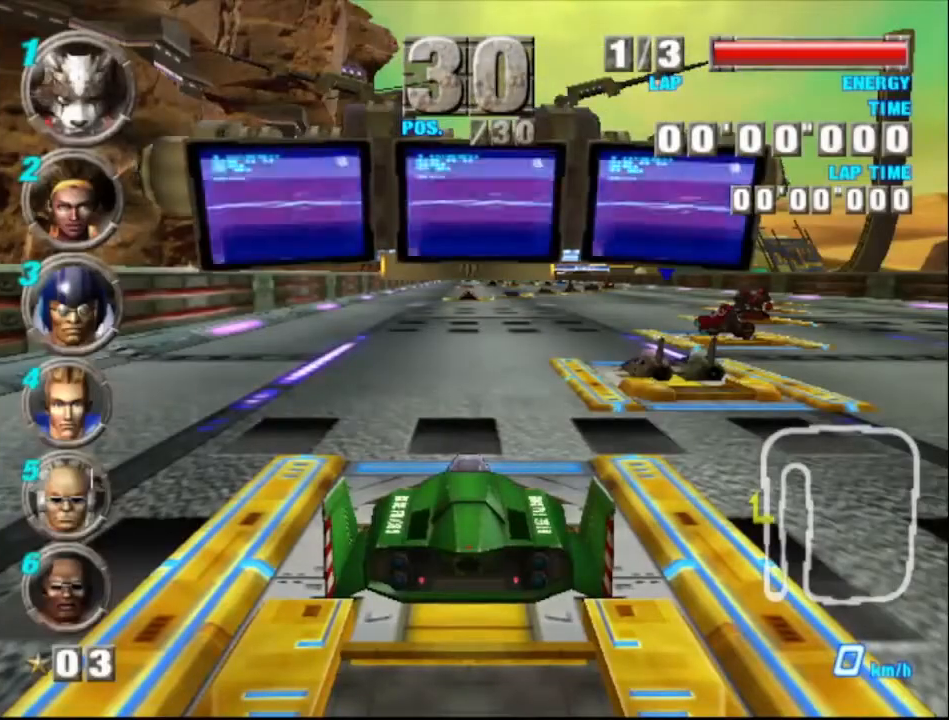
{"buttons": ["A"], "left_stick": "center", "events": [[33, "A", "up"], [267, "A", "down"]]}
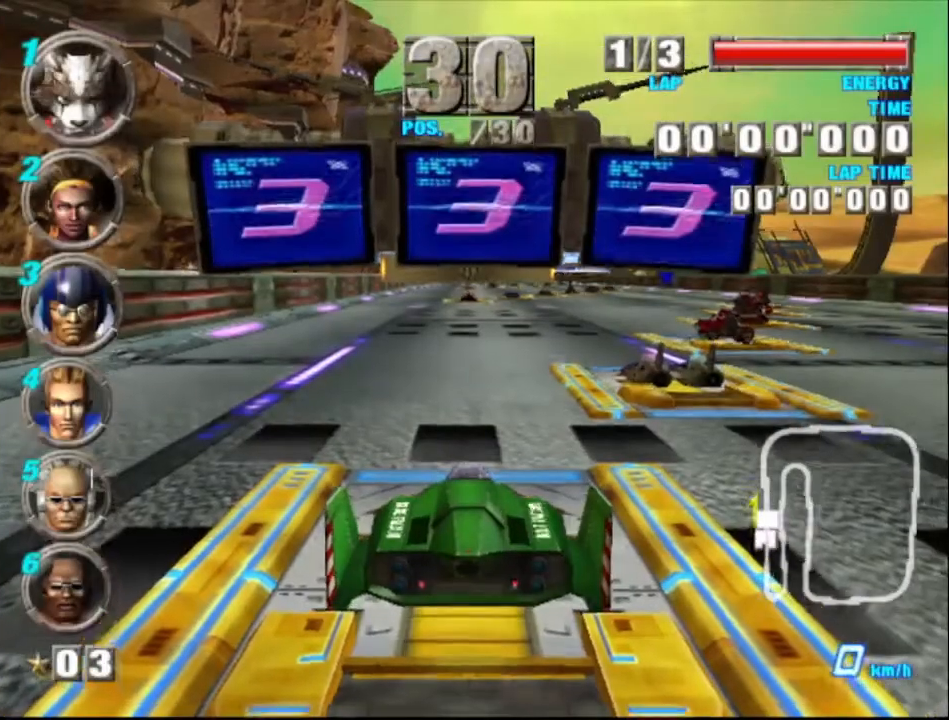
{"buttons": ["A"], "left_stick": "center", "events": []}
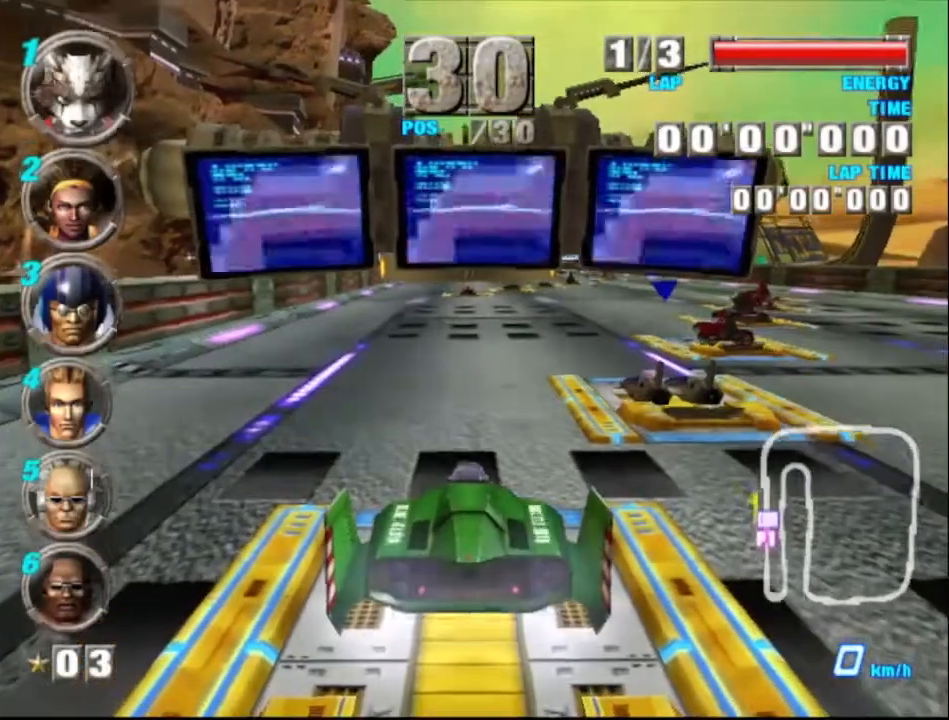
{"buttons": ["A"], "left_stick": "center", "events": []}
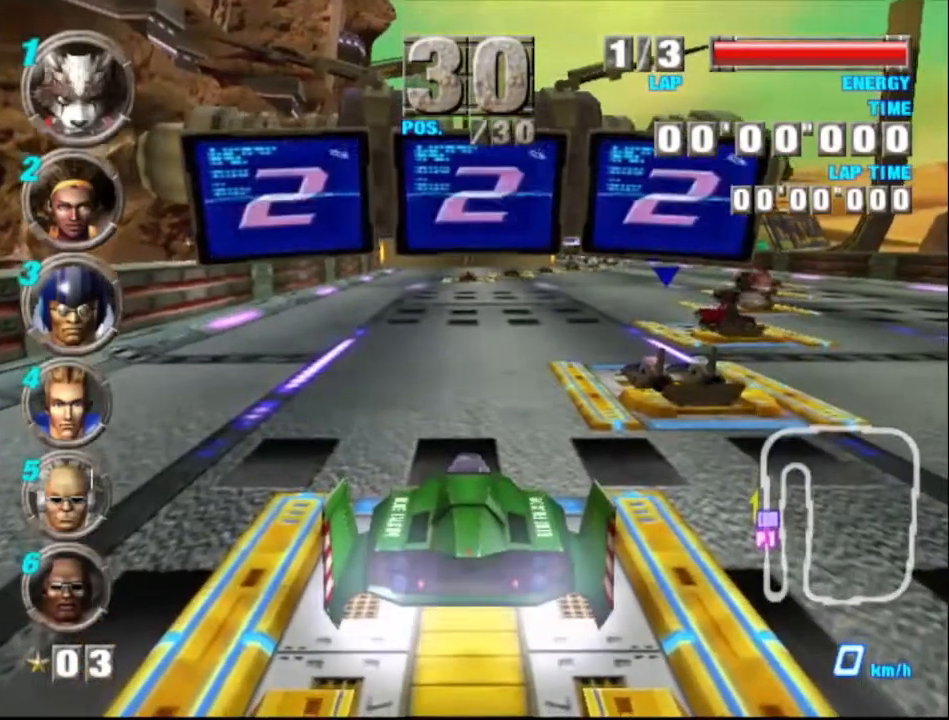
{"buttons": ["A"], "left_stick": "center", "events": []}
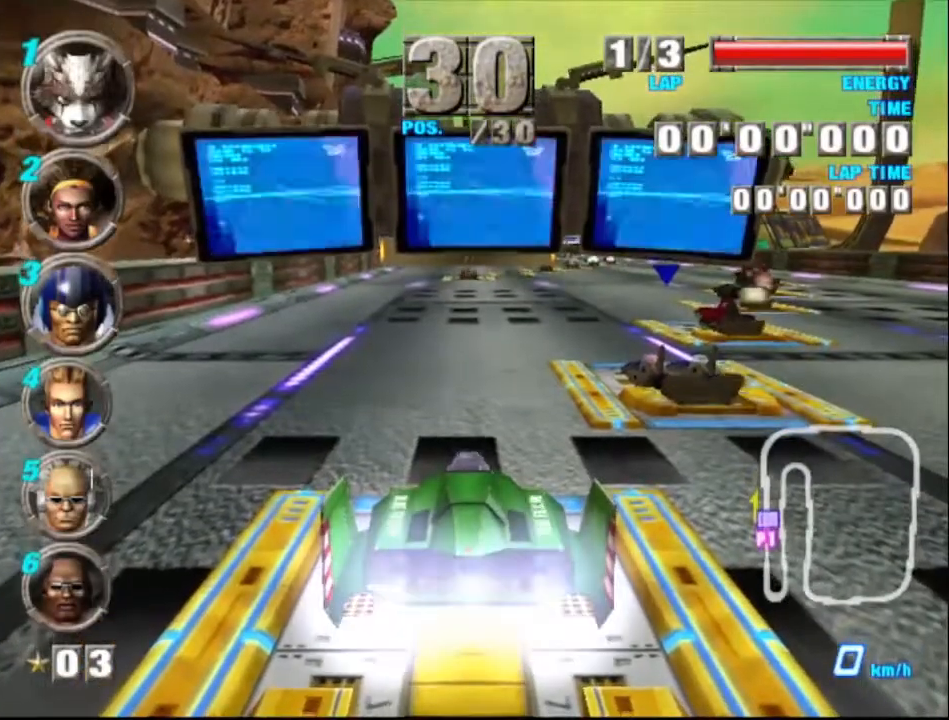
{"buttons": ["A"], "left_stick": "center", "events": []}
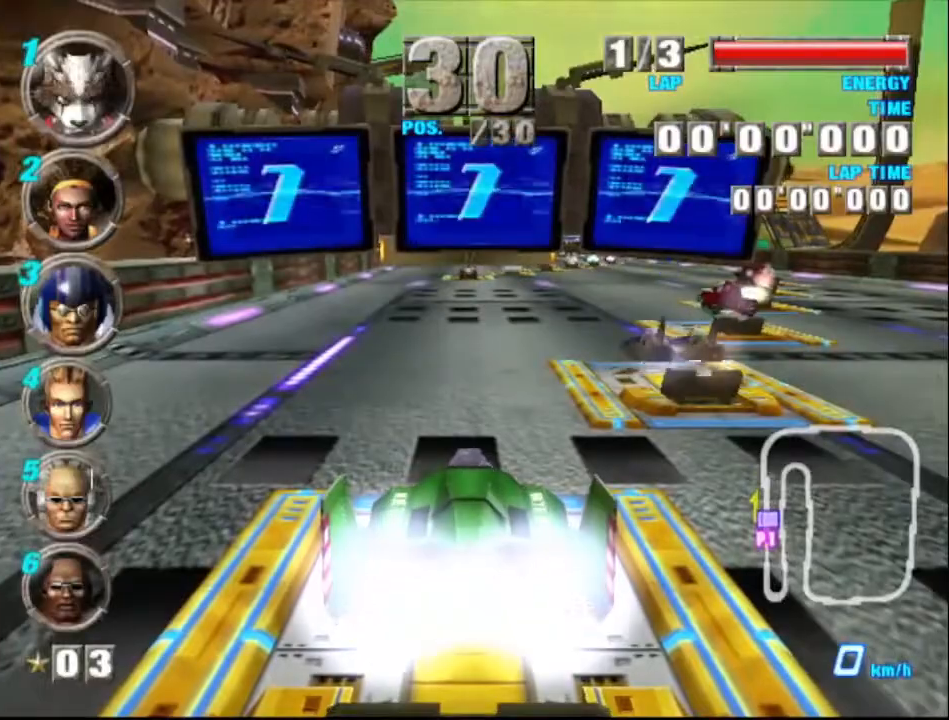
{"buttons": ["A"], "left_stick": "center", "events": []}
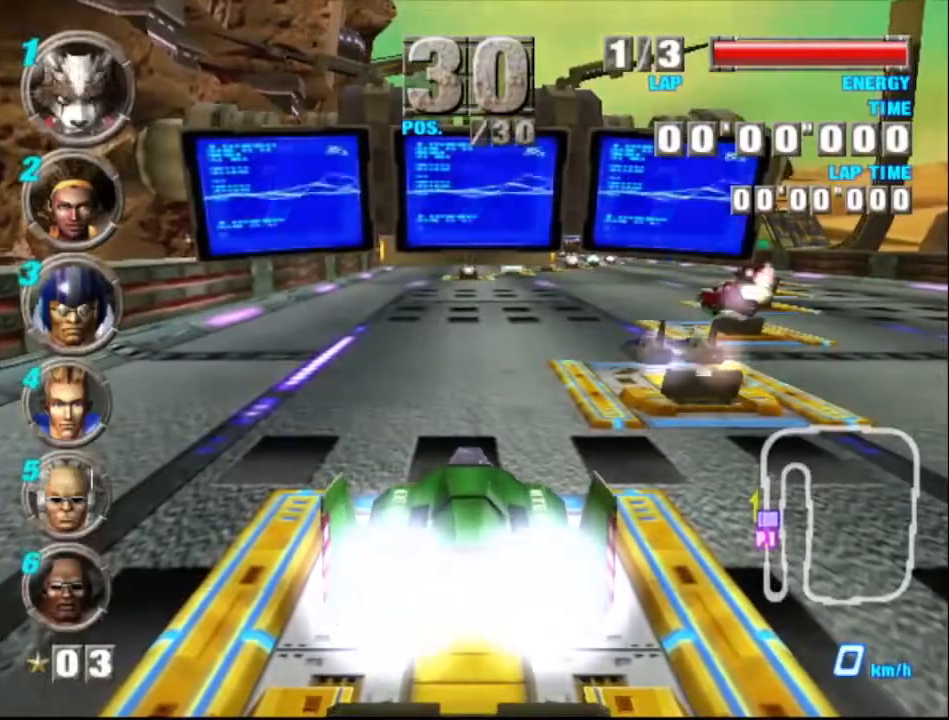
{"buttons": ["A"], "left_stick": "center", "events": []}
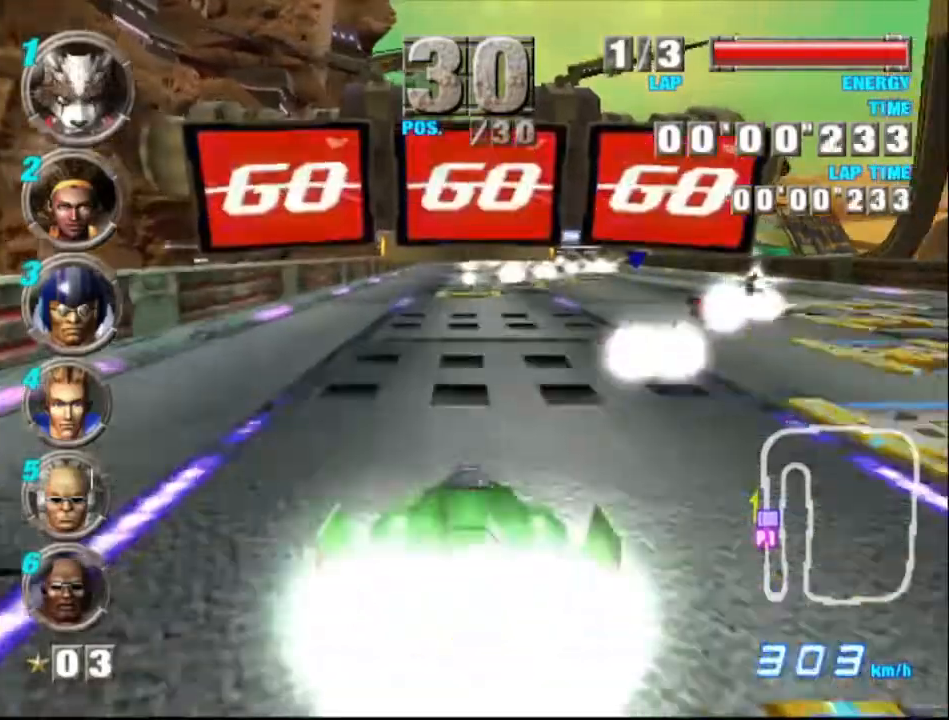
{"buttons": ["A"], "left_stick": "center", "events": []}
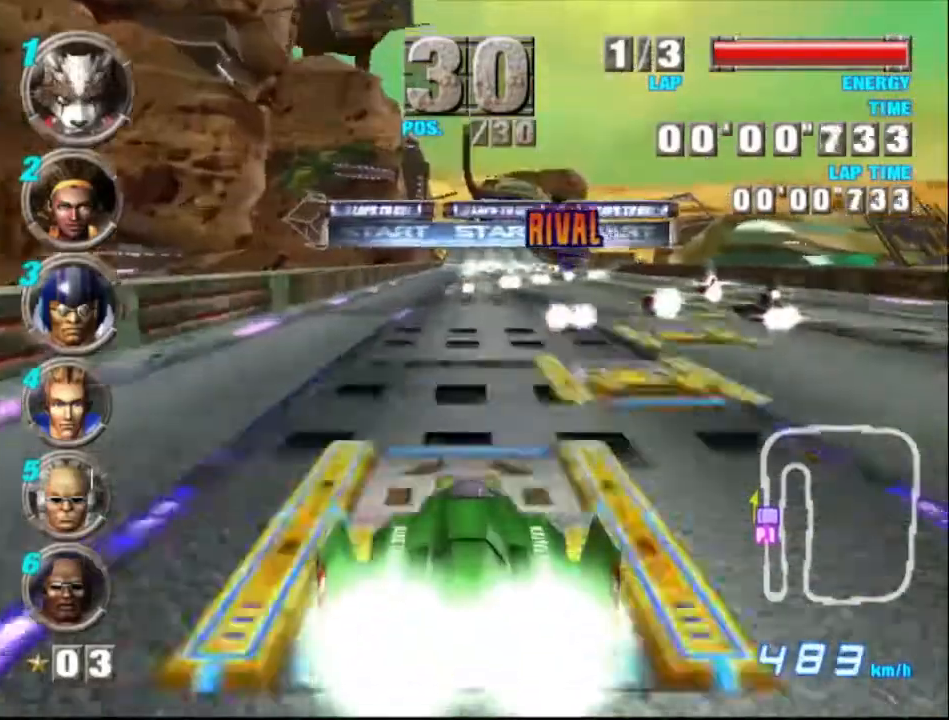
{"buttons": ["A"], "left_stick": "center", "events": []}
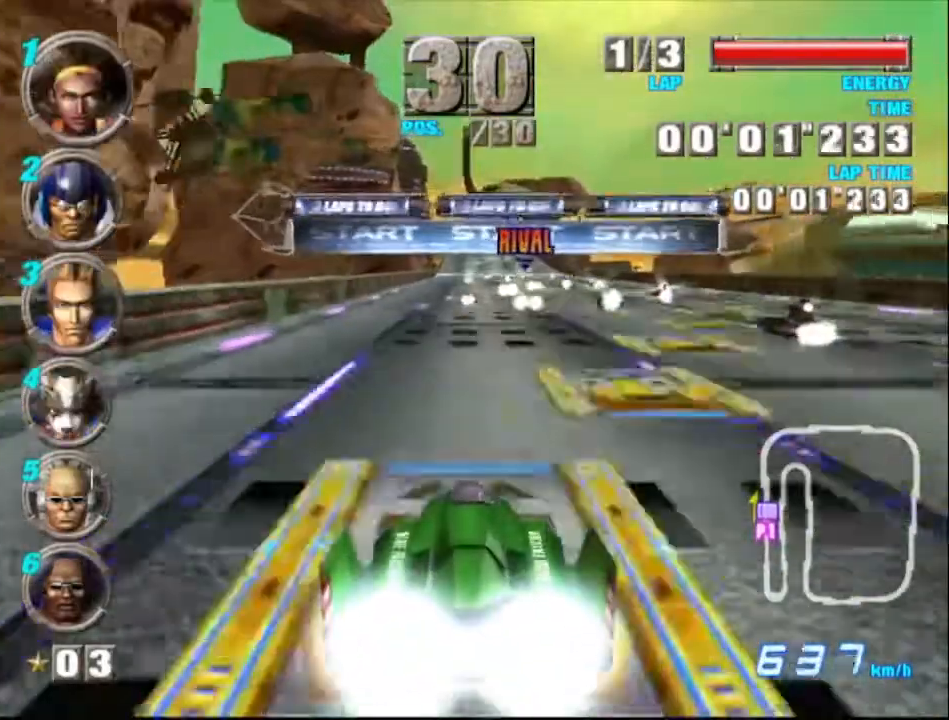
{"buttons": ["A"], "left_stick": "center", "events": [[267, "left_stick", "right"], [400, "left_stick", "center"]]}
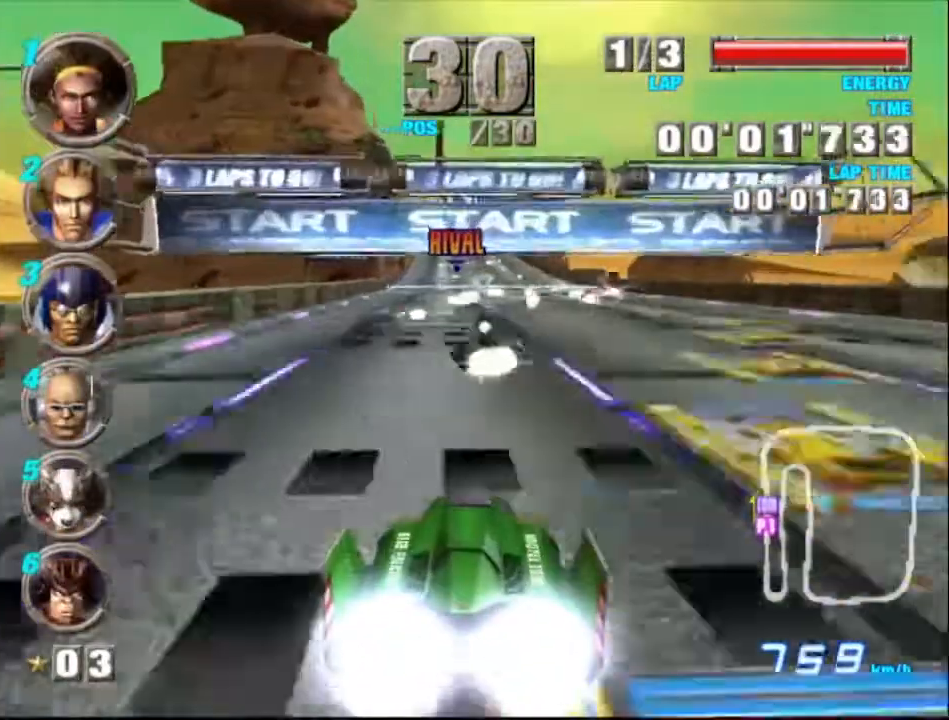
{"buttons": ["A"], "left_stick": "center", "events": []}
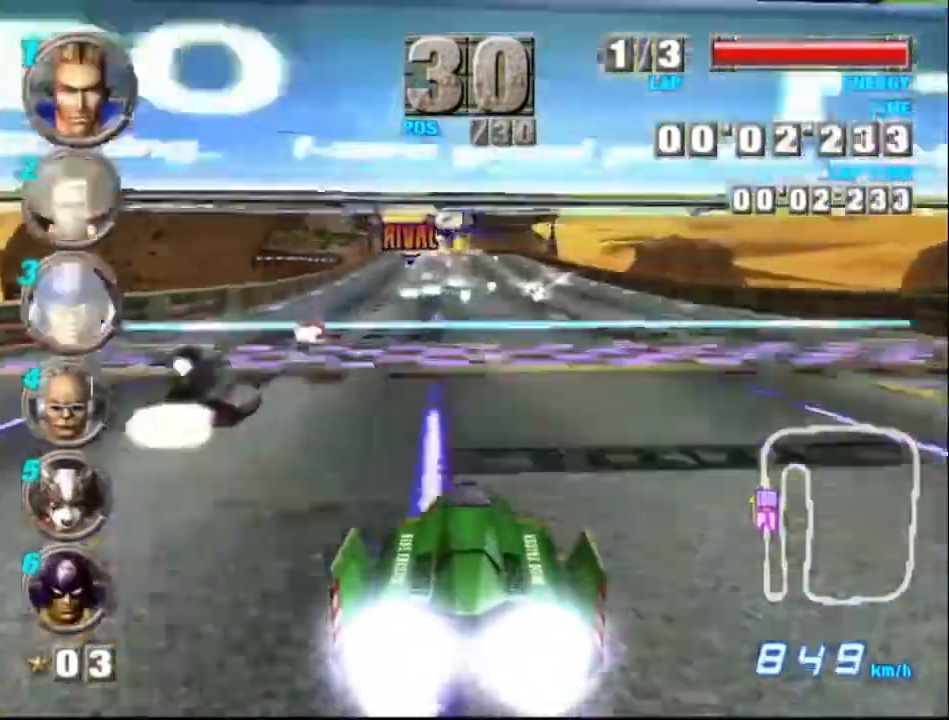
{"buttons": ["A"], "left_stick": "center", "events": []}
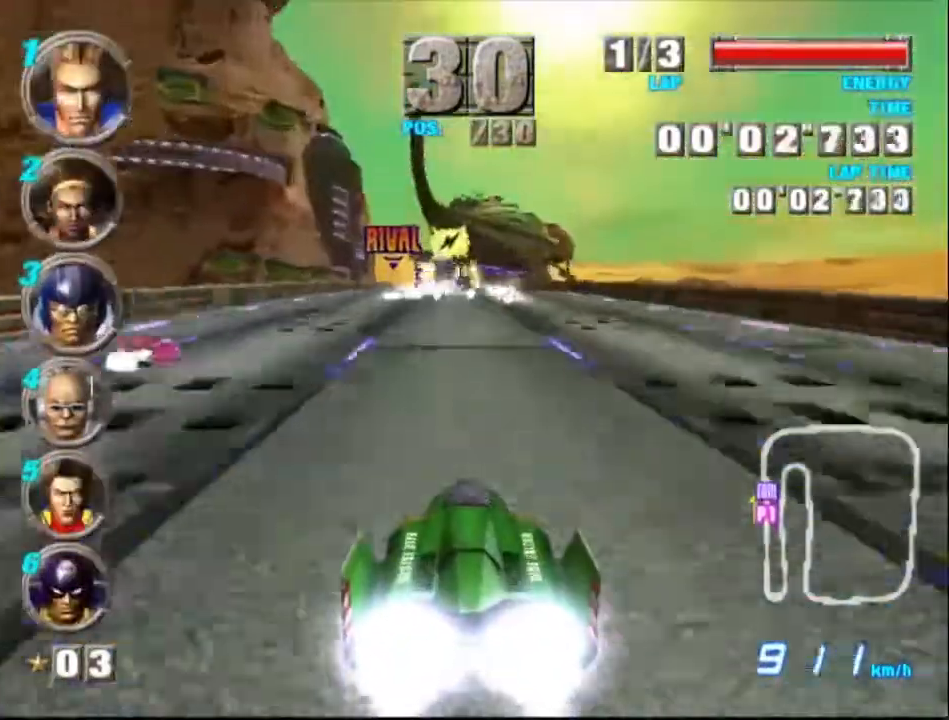
{"buttons": ["A"], "left_stick": "center", "events": []}
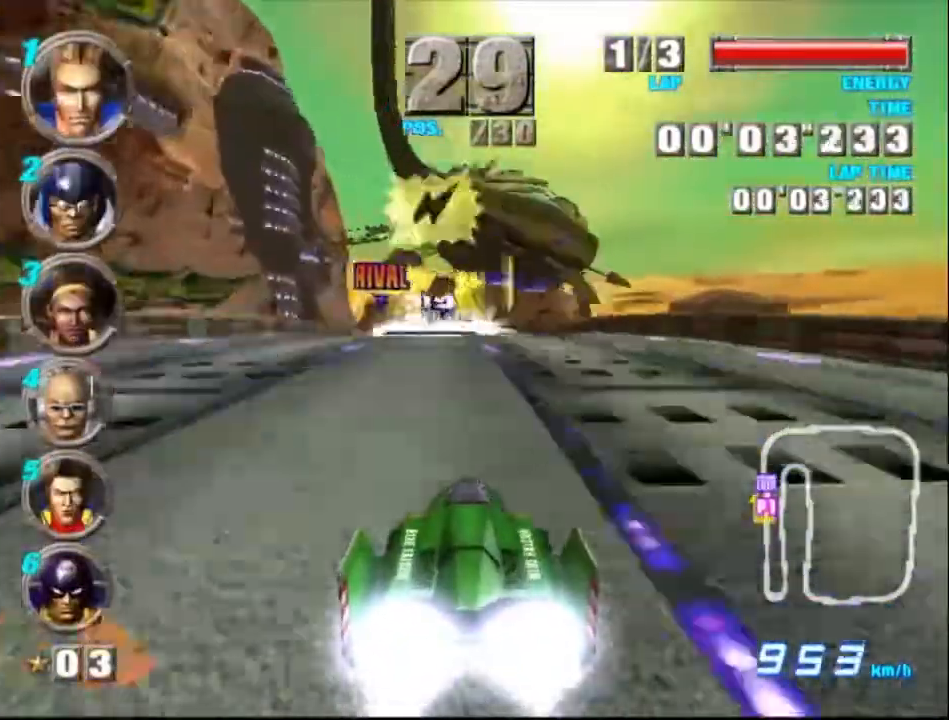
{"buttons": ["A"], "left_stick": "center", "events": []}
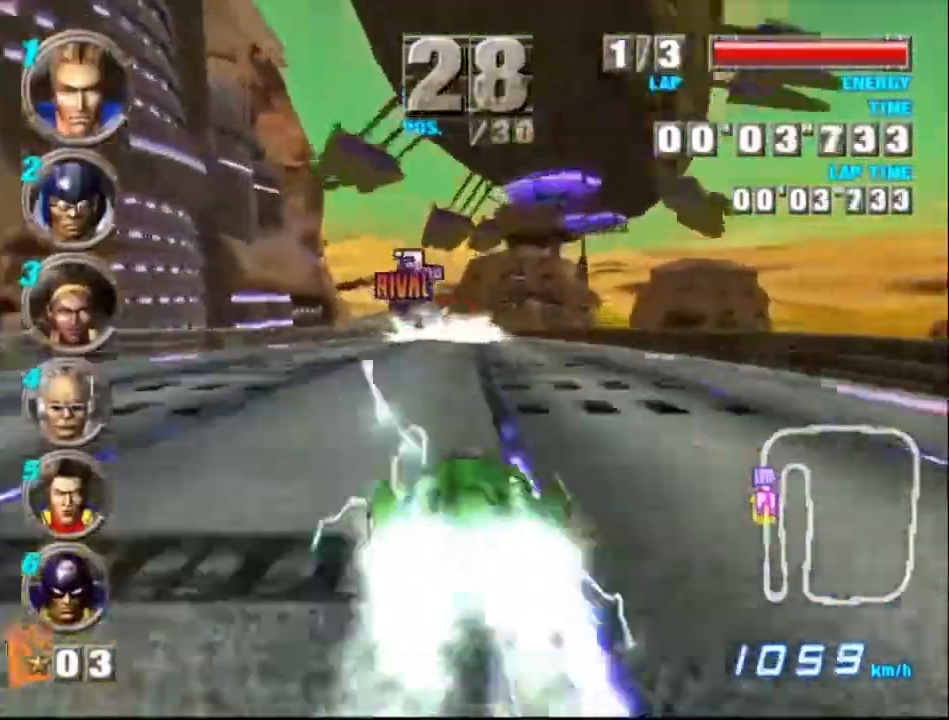
{"buttons": ["A"], "left_stick": "center", "events": []}
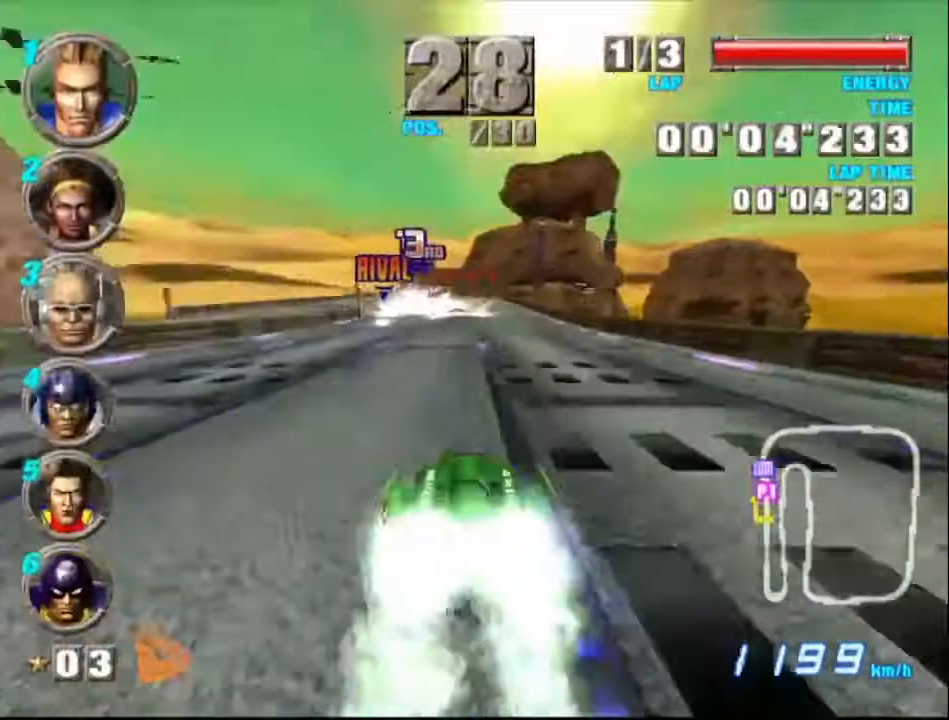
{"buttons": ["A"], "left_stick": "center", "events": [[33, "left_stick", "left"], [367, "left_stick", "center"]]}
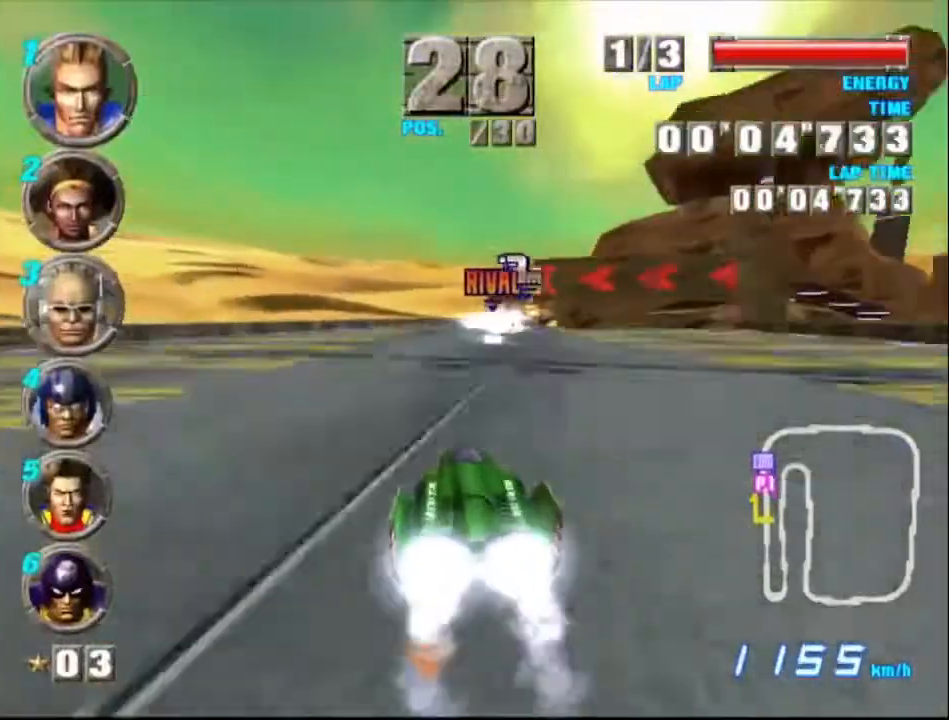
{"buttons": ["A"], "left_stick": "center", "events": [[233, "left_stick", "right"], [433, "left_stick", "center"]]}
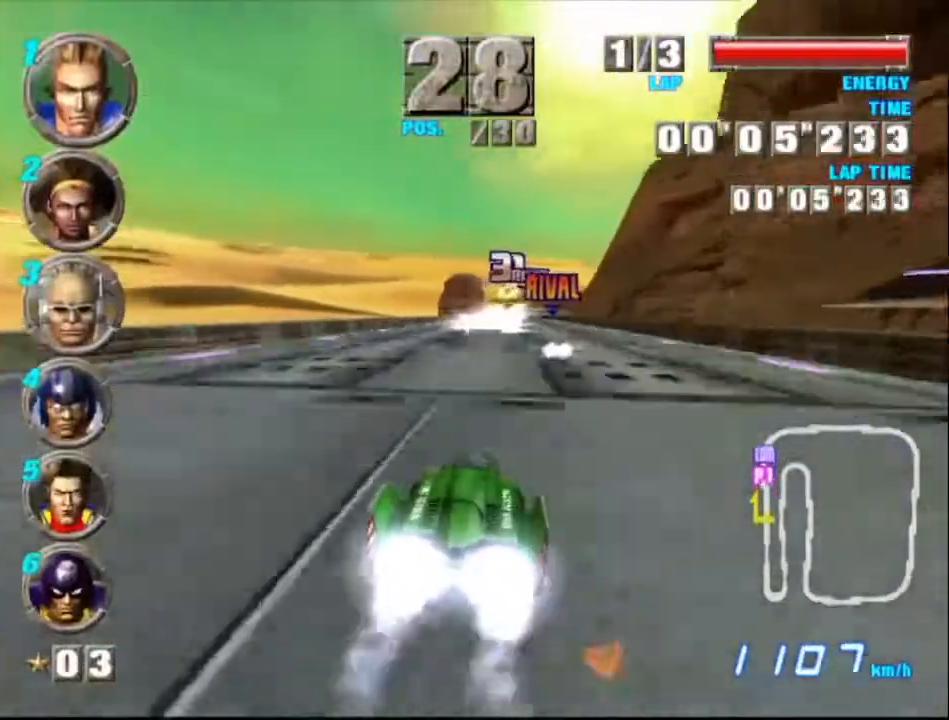
{"buttons": ["A"], "left_stick": "center", "events": []}
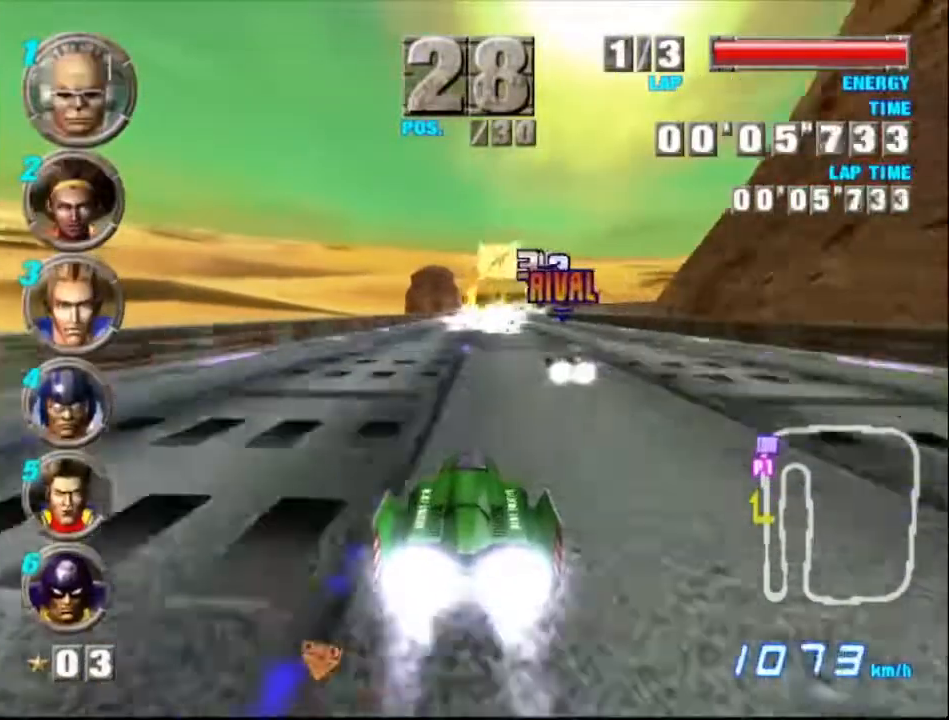
{"buttons": ["A"], "left_stick": "center", "events": []}
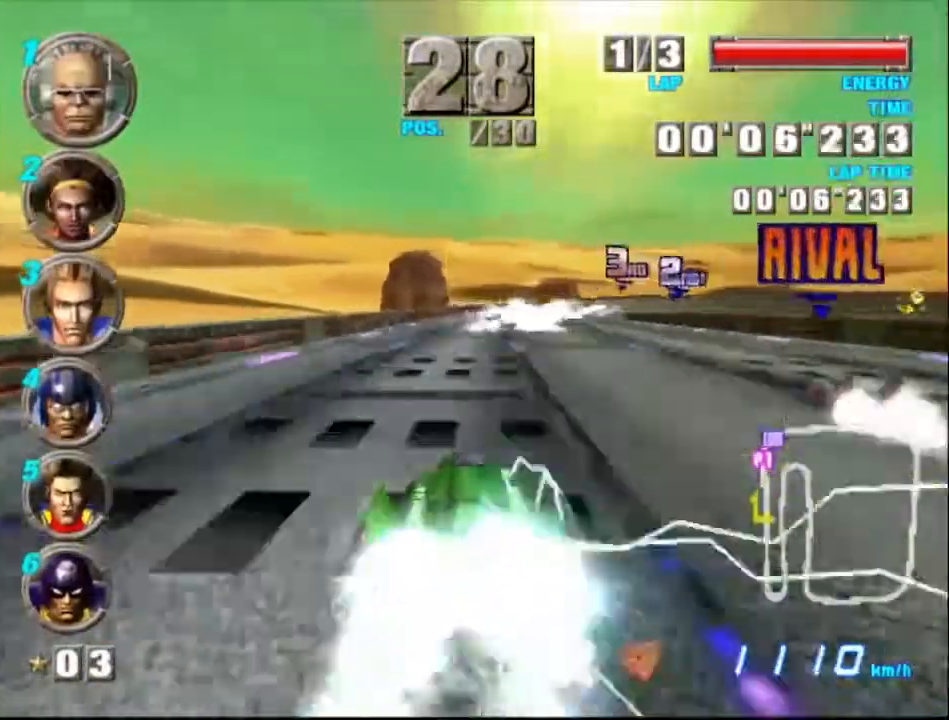
{"buttons": ["A"], "left_stick": "center", "events": [[200, "left_stick", "right"], [333, "left_stick", "center"]]}
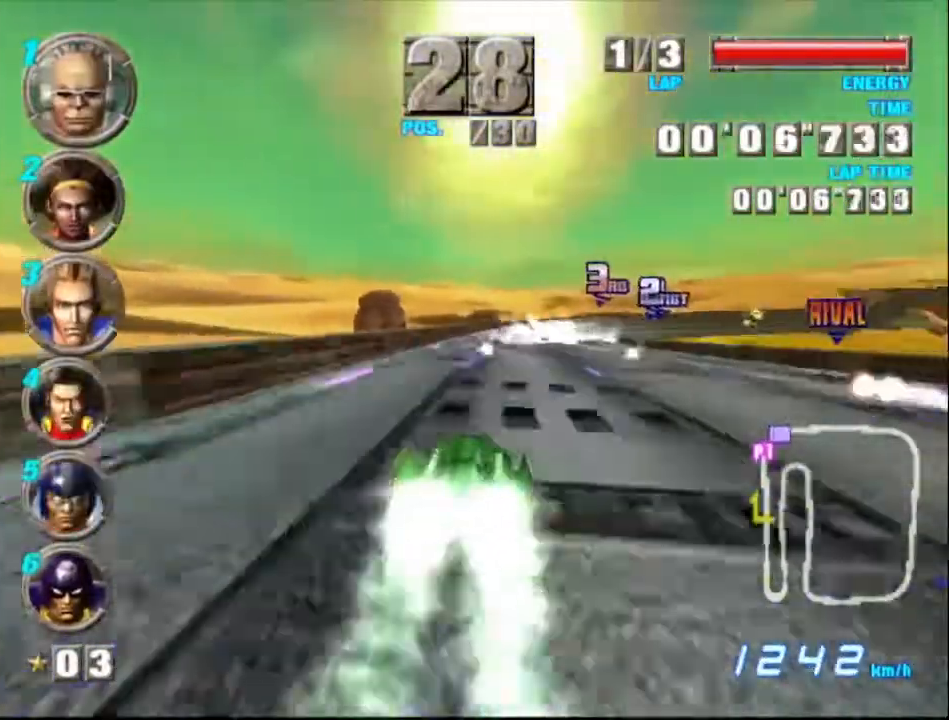
{"buttons": ["A"], "left_stick": "right", "events": [[33, "left_stick", "right"]]}
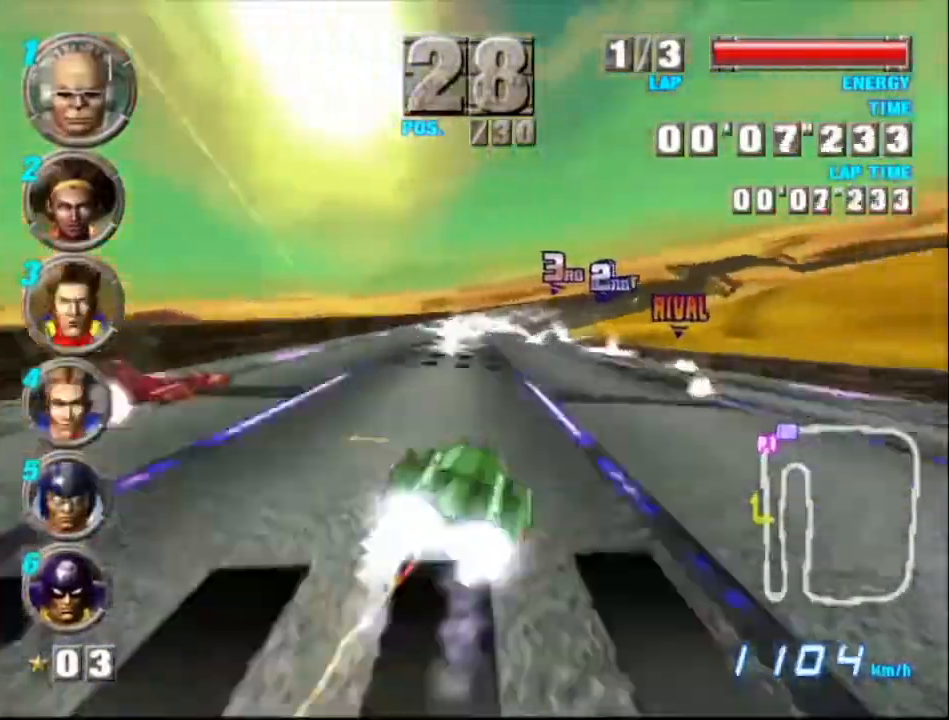
{"buttons": ["A"], "left_stick": "center", "events": [[100, "left_stick", "center"]]}
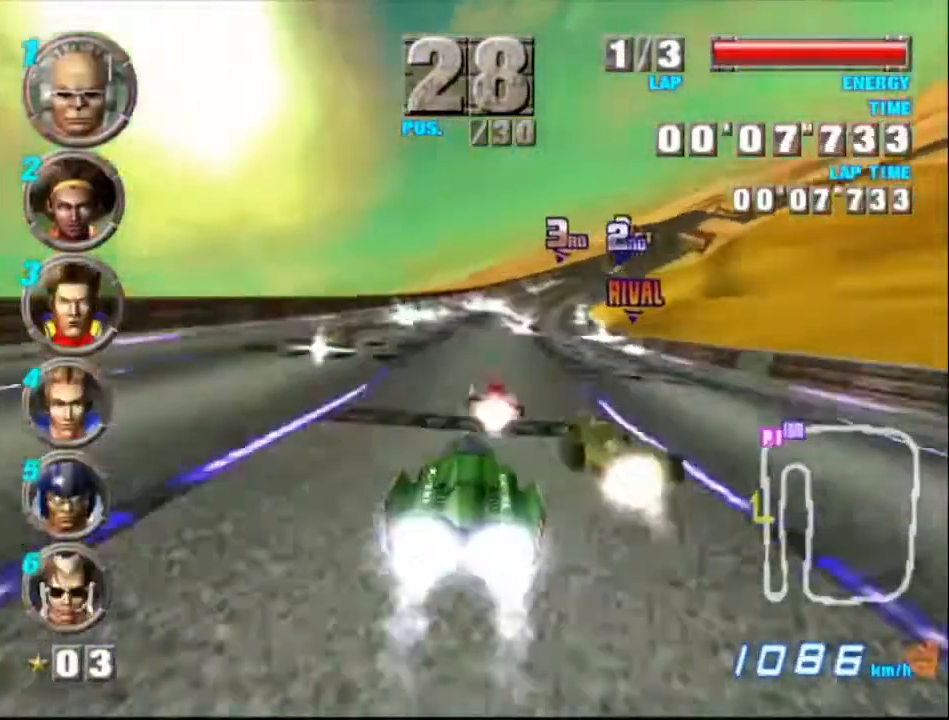
{"buttons": ["A"], "left_stick": "center", "events": [[133, "left_stick", "right"], [167, "B", "down"], [267, "B", "up"], [333, "left_stick", "center"]]}
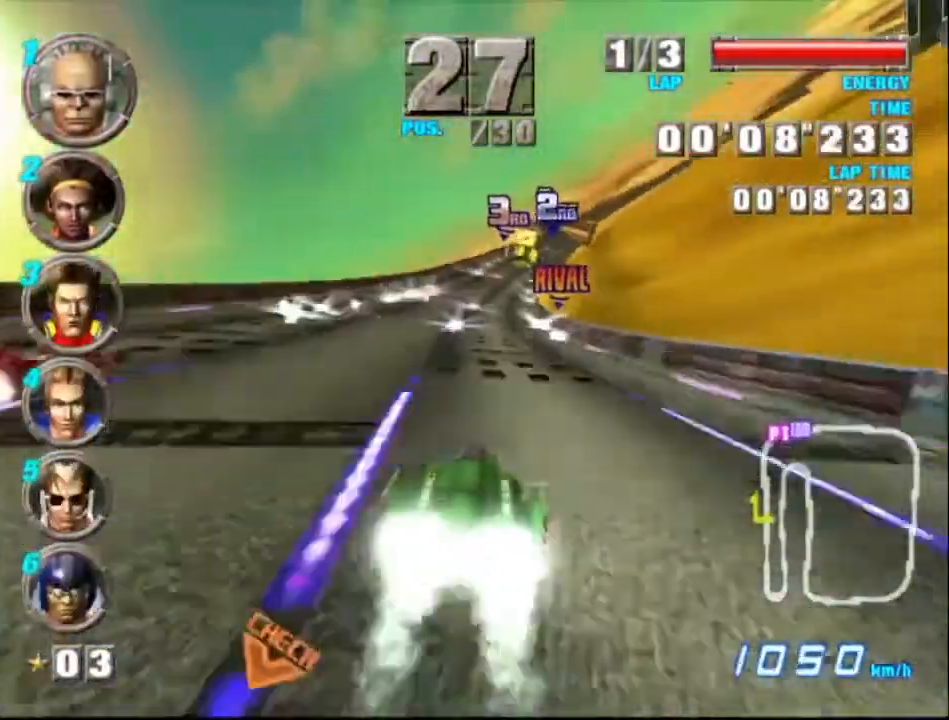
{"buttons": ["A"], "left_stick": "center", "events": [[100, "left_stick", "right"], [267, "left_stick", "center"]]}
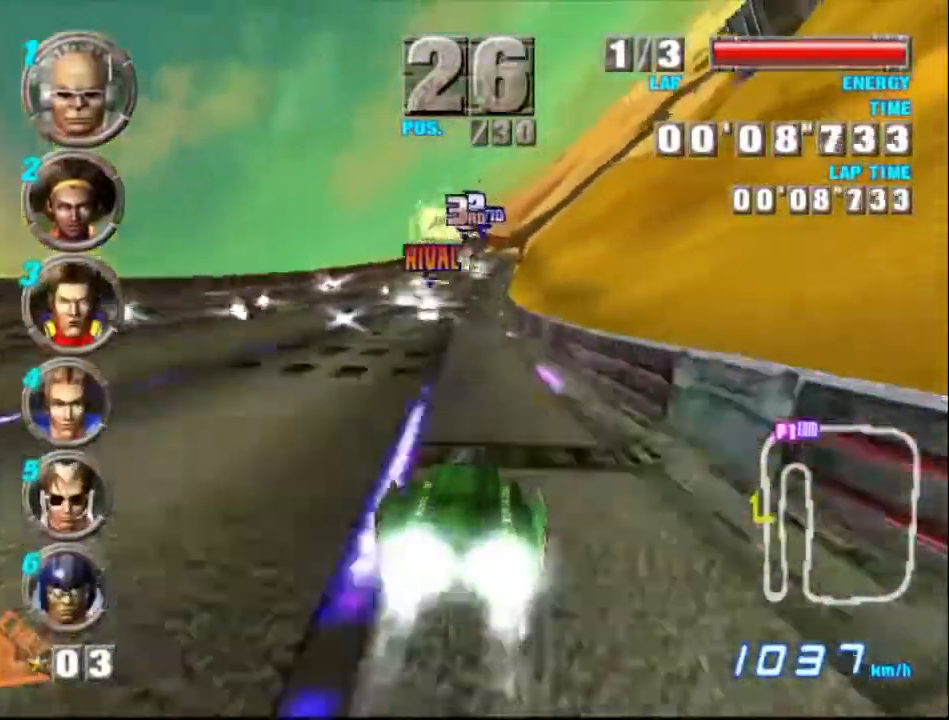
{"buttons": ["A"], "left_stick": "center", "events": [[33, "left_stick", "left"], [133, "left_stick", "center"], [333, "left_stick", "right"], [433, "left_stick", "center"]]}
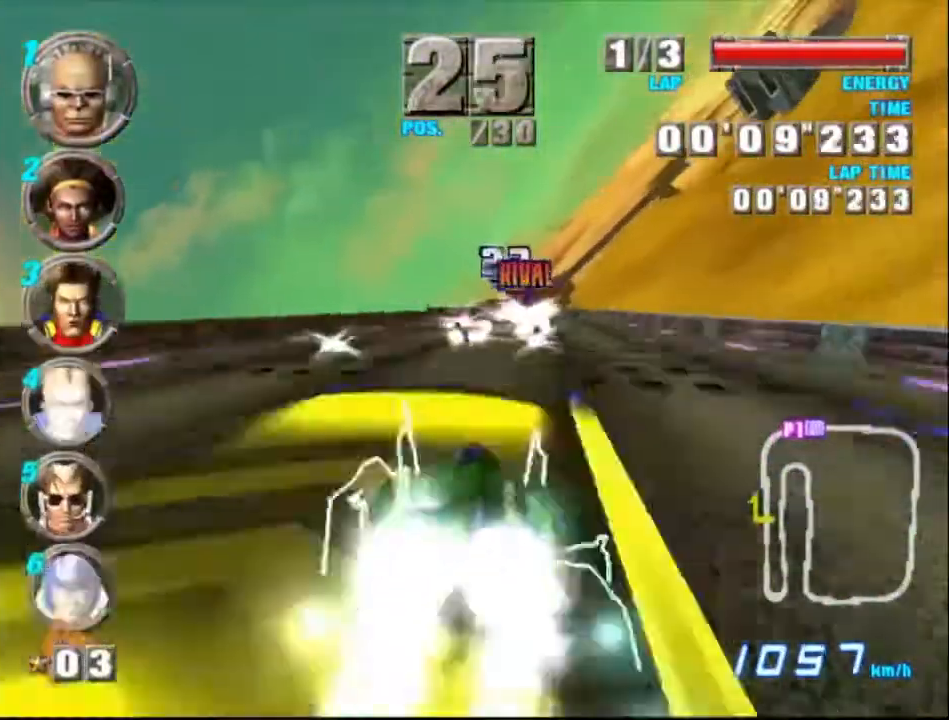
{"buttons": ["A"], "left_stick": "center", "events": []}